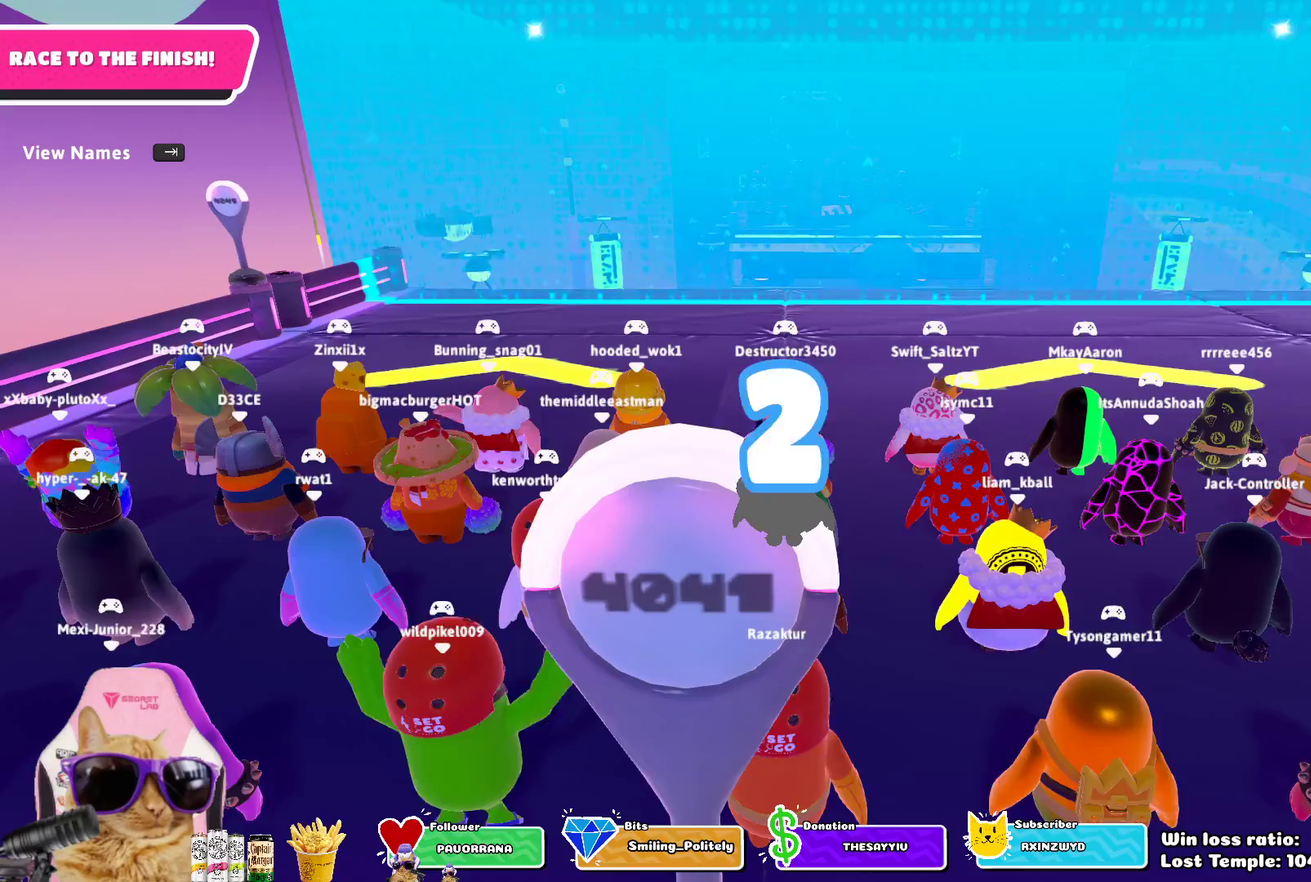
Gameplay with a controller (PlayStation layout); each line is a JSON object with the inputs held at the frame after it (dt_ms = milliseconds from this image to that frame). "events" lists button and stick changes between this image and that frame as [ms after this image, input, new state], when the widget could be followed in between.
{"dt_ms": 300, "buttons": [], "left_stick": "up", "right_stick": "center", "events": [[83, "left_stick", "up"]]}
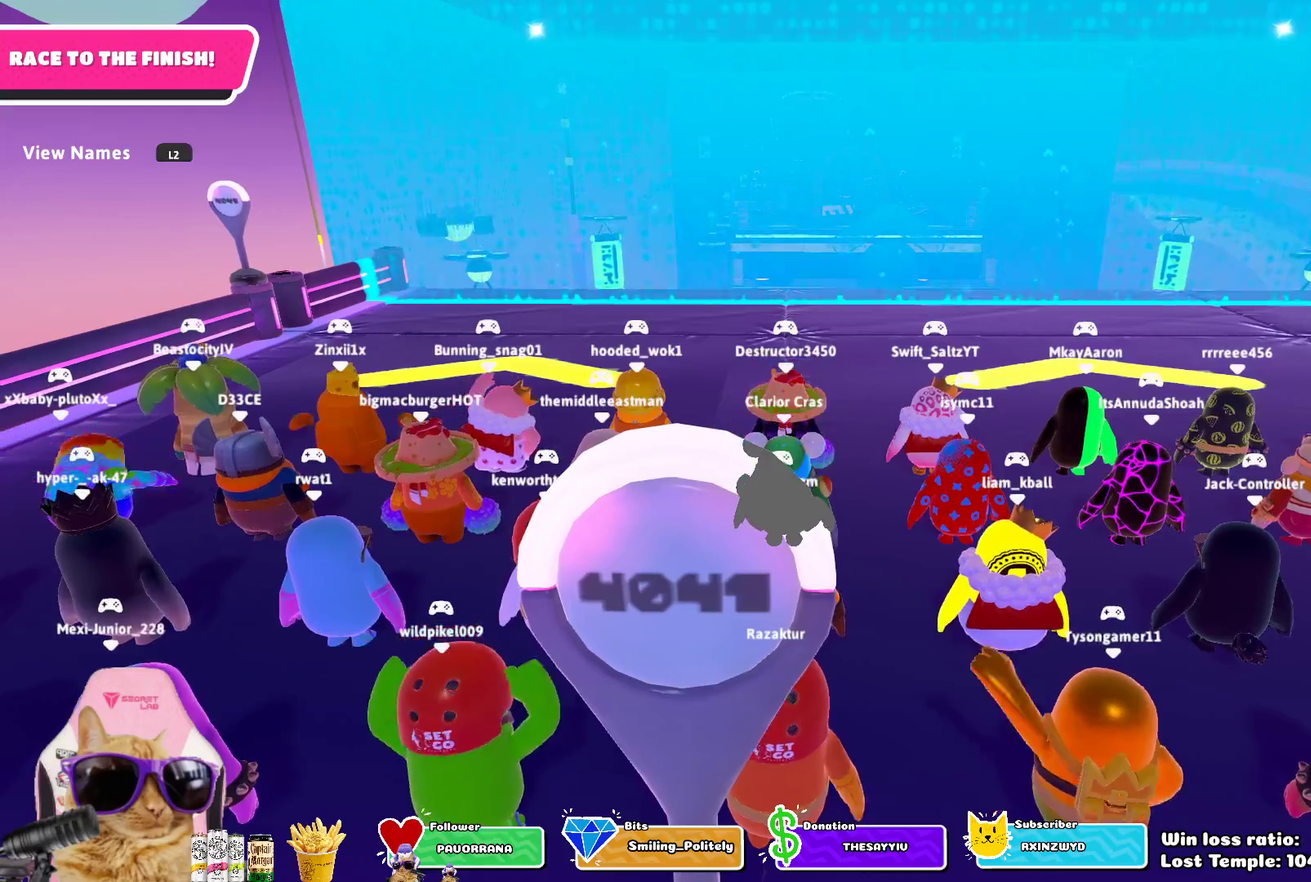
{"dt_ms": 700, "buttons": [], "left_stick": "up", "right_stick": "center", "events": [[67, "left_stick", "up-left"], [500, "left_stick", "up"]]}
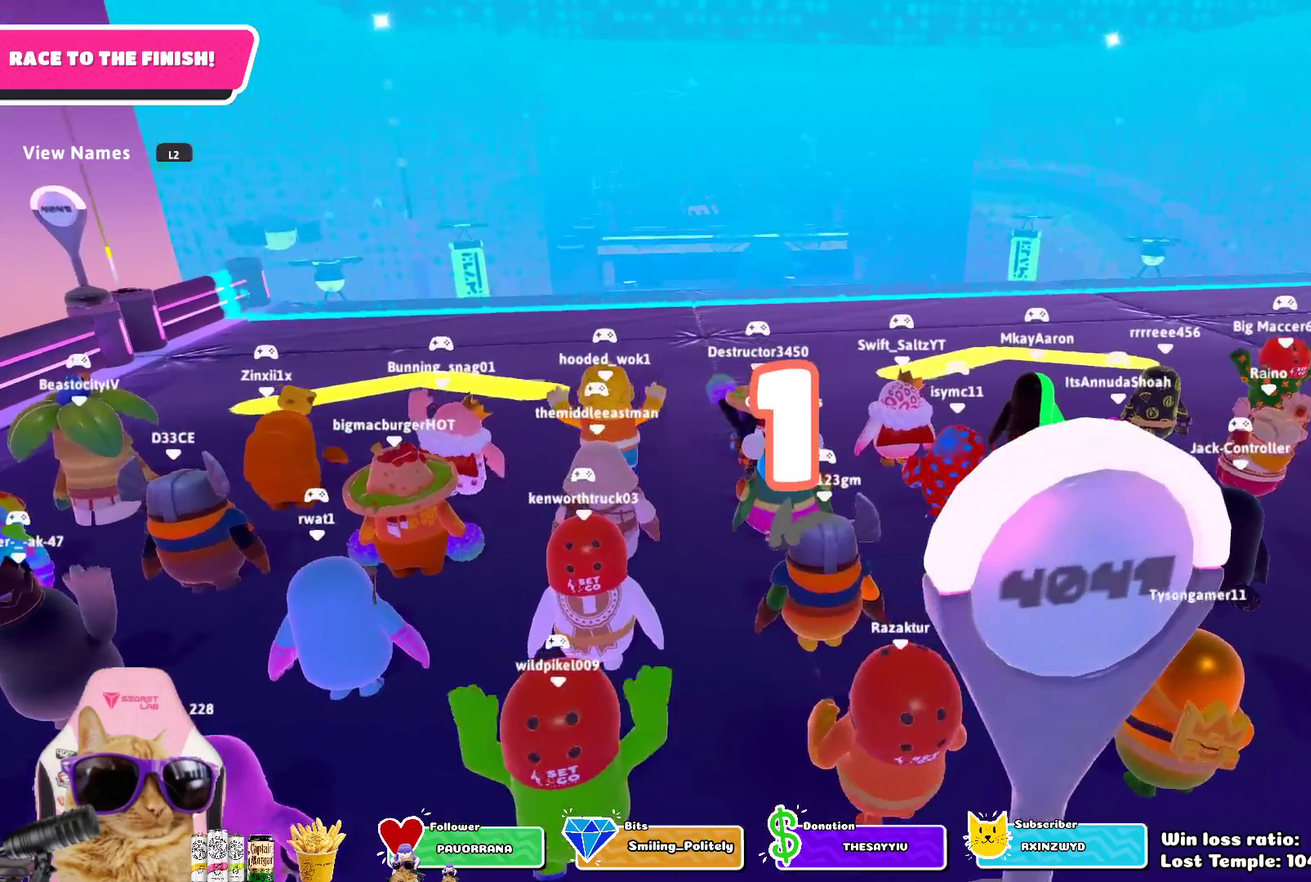
{"dt_ms": 700, "buttons": [], "left_stick": "up", "right_stick": "center", "events": [[267, "left_stick", "up-left"], [367, "left_stick", "up"], [467, "left_stick", "up-left"], [533, "left_stick", "up"]]}
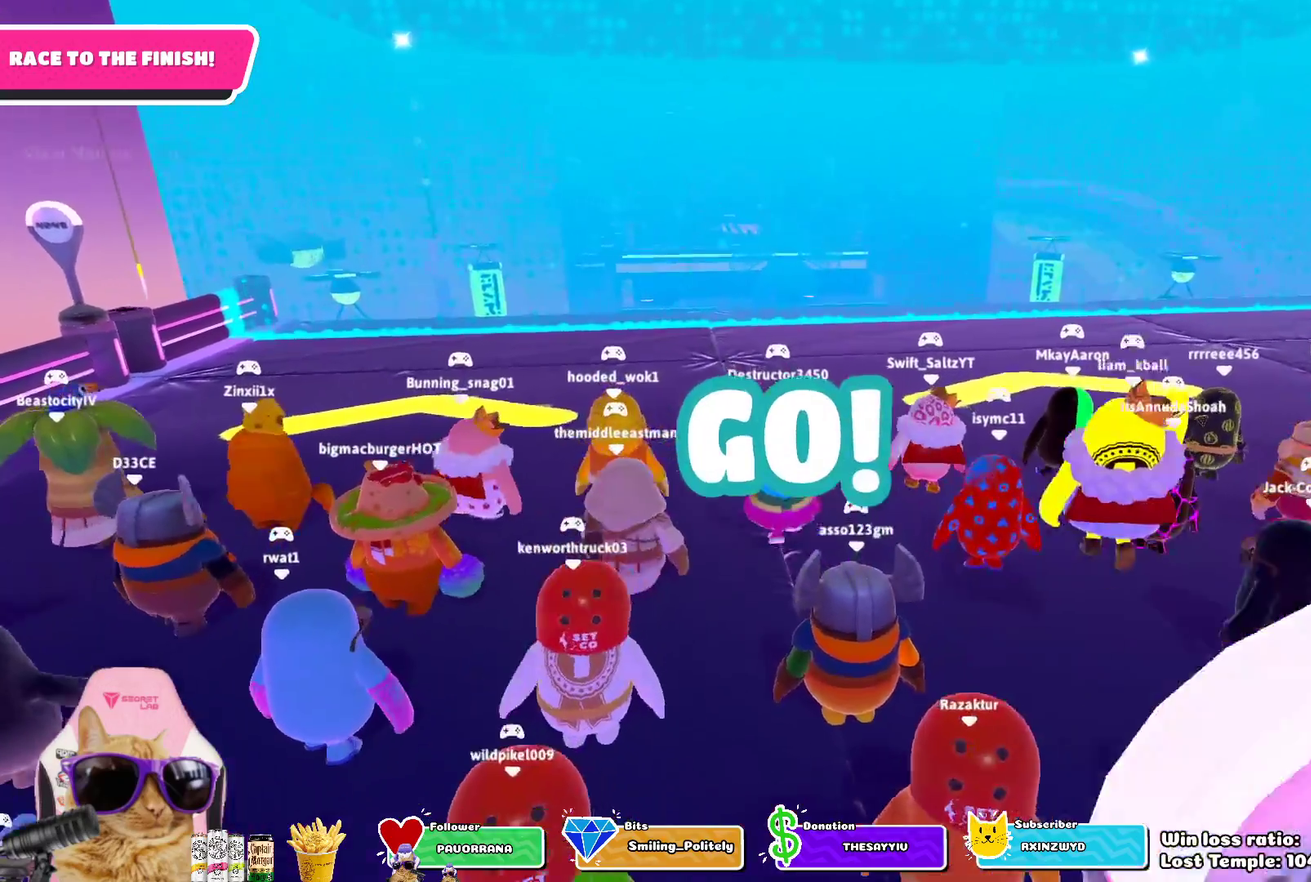
{"dt_ms": 300, "buttons": [], "left_stick": "up", "right_stick": "down", "events": [[150, "right_stick", "down"]]}
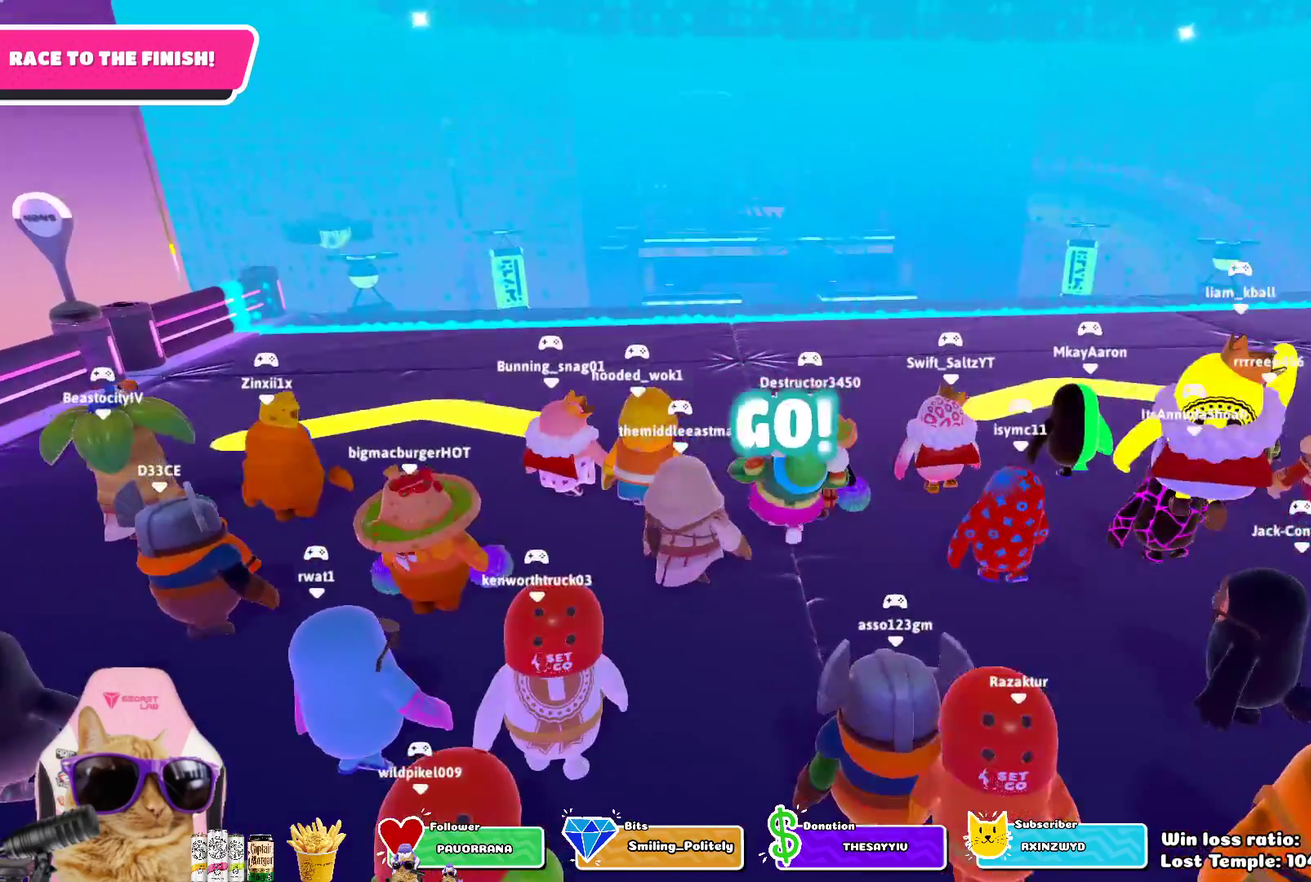
{"dt_ms": 500, "buttons": [], "left_stick": "up", "right_stick": "center"}
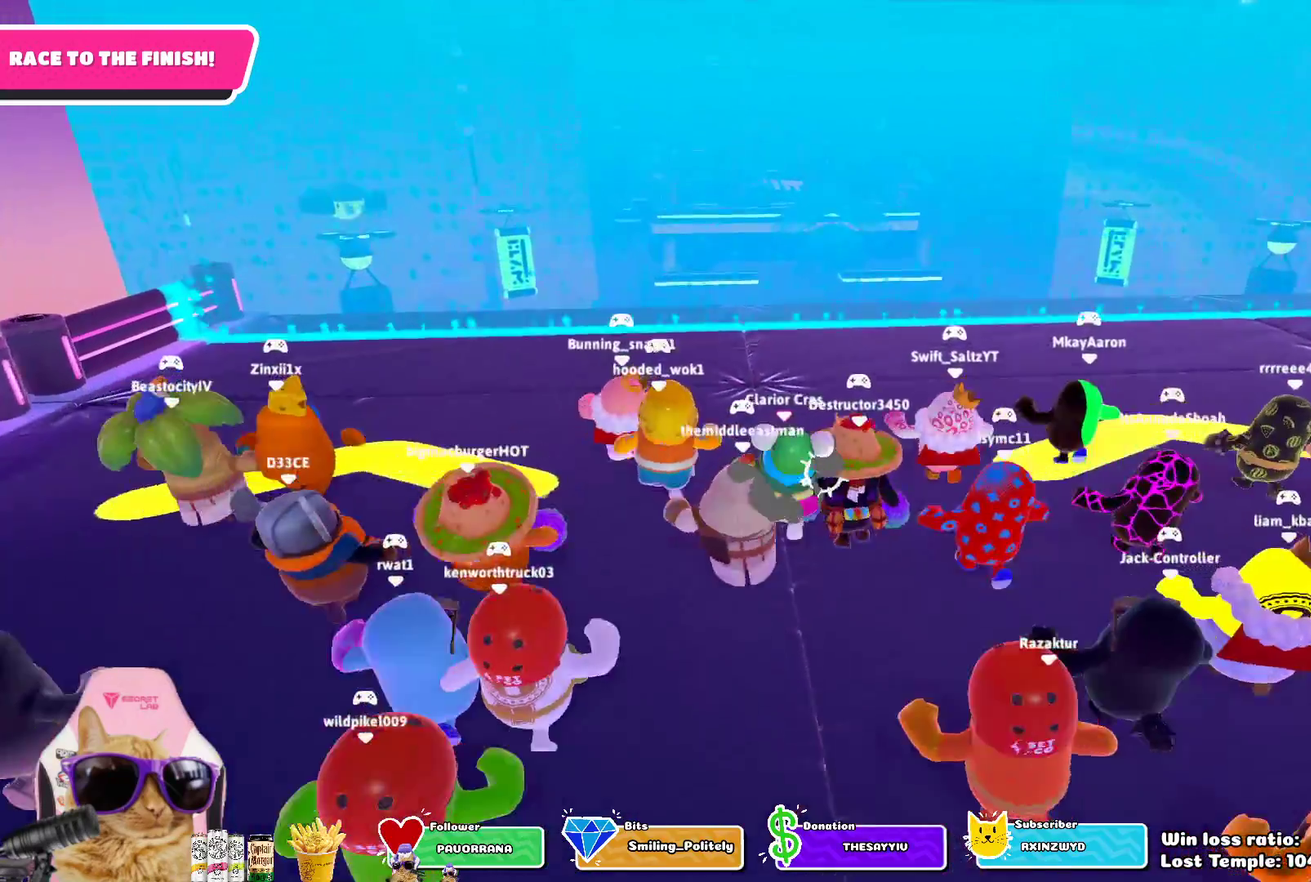
{"dt_ms": 700, "buttons": [], "left_stick": "up", "right_stick": "center", "events": [[67, "right_stick", "down"], [150, "right_stick", "center"]]}
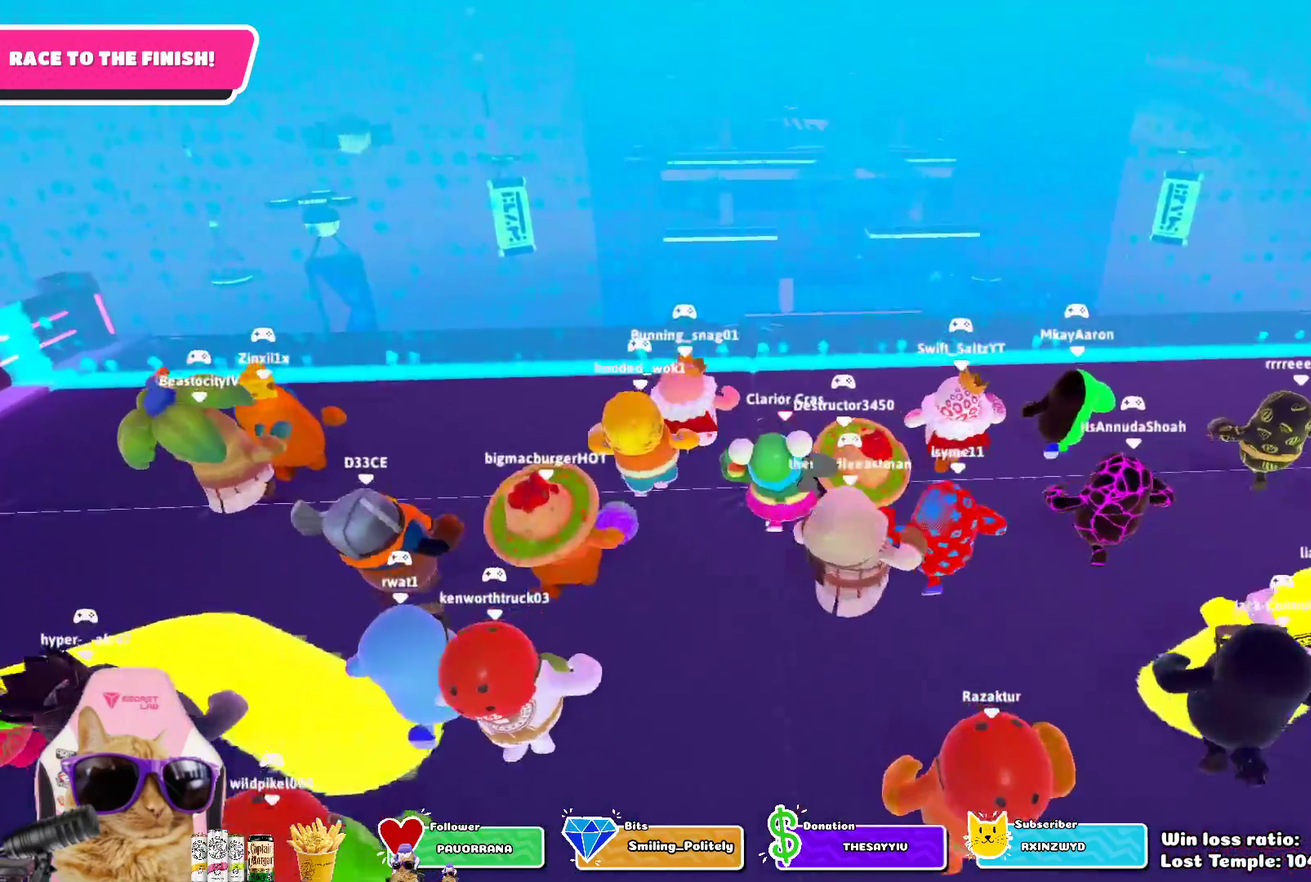
{"dt_ms": 300, "buttons": [], "left_stick": "up", "right_stick": "center", "events": []}
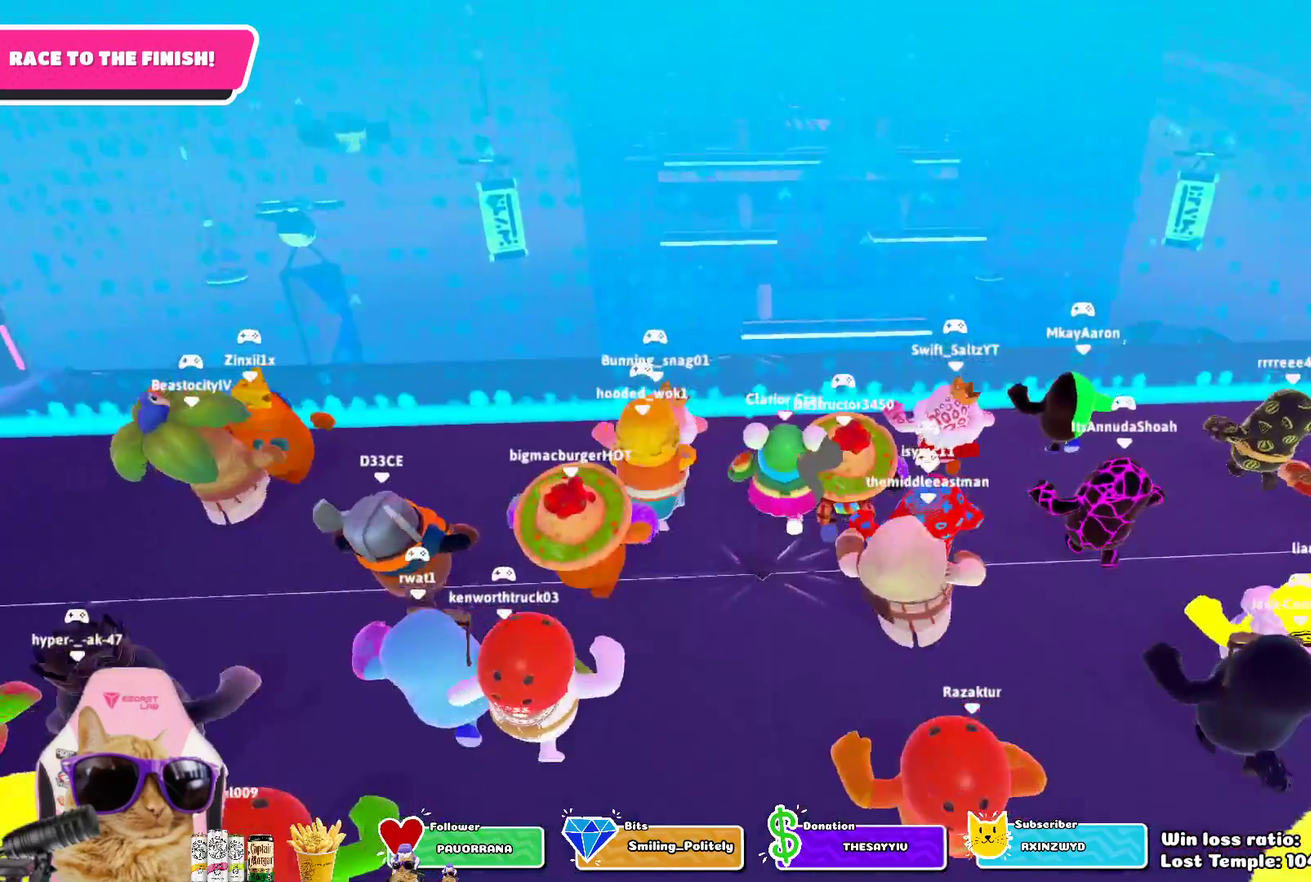
{"dt_ms": 400, "buttons": [], "left_stick": "up", "right_stick": "center", "events": []}
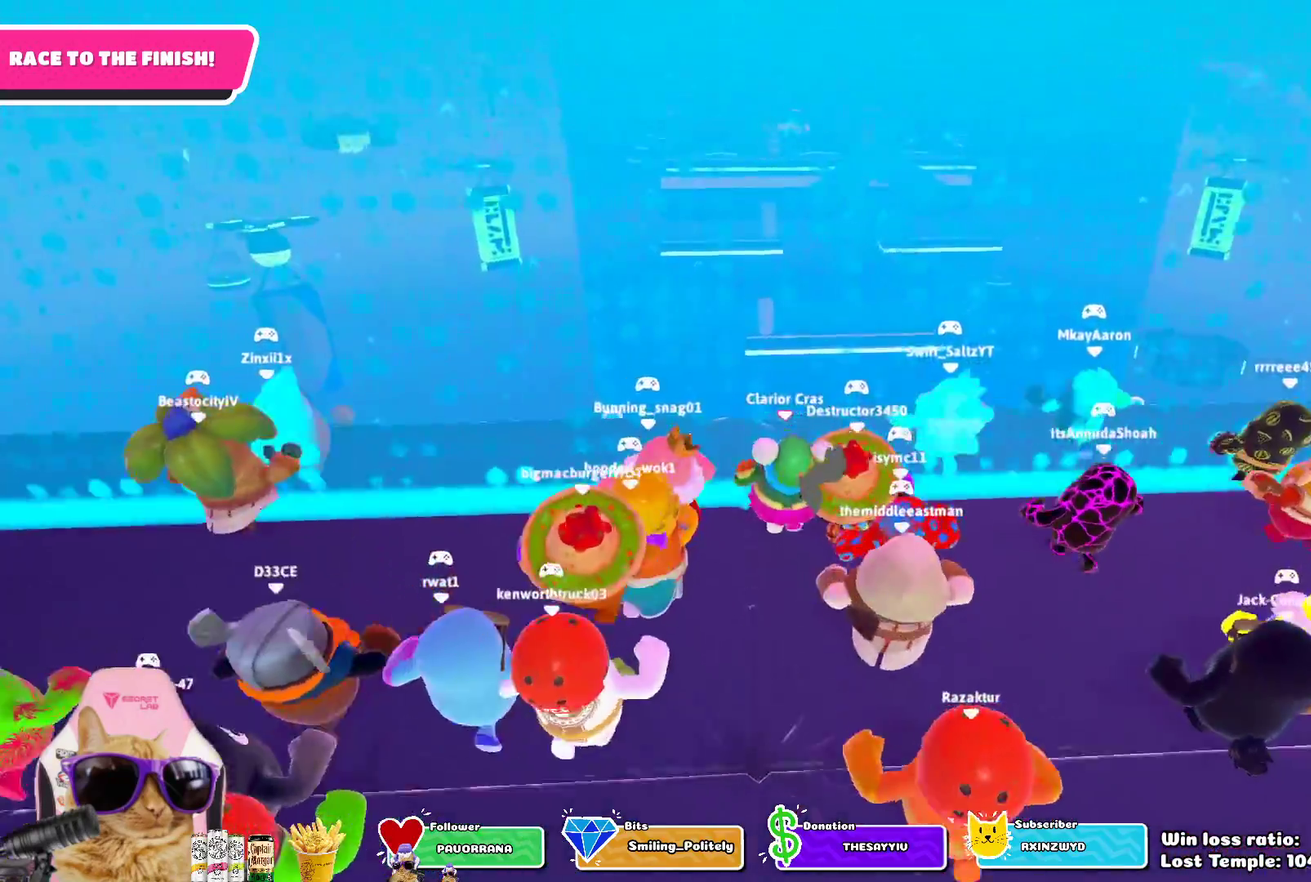
{"dt_ms": 700, "buttons": [], "left_stick": "up", "right_stick": "center", "events": [[433, "CROSS", "down"], [533, "CROSS", "up"]]}
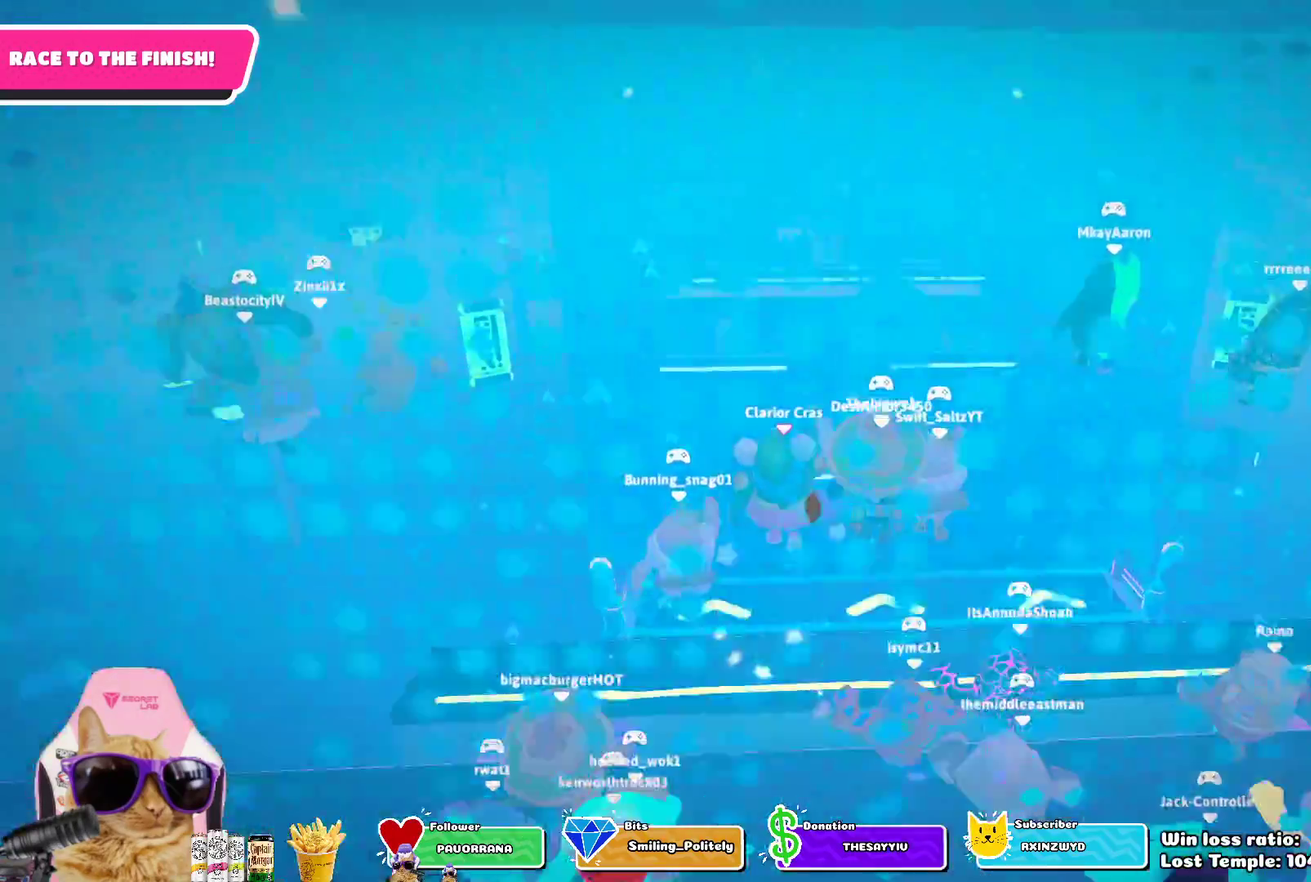
{"dt_ms": 400, "buttons": [], "left_stick": "up", "right_stick": "center", "events": []}
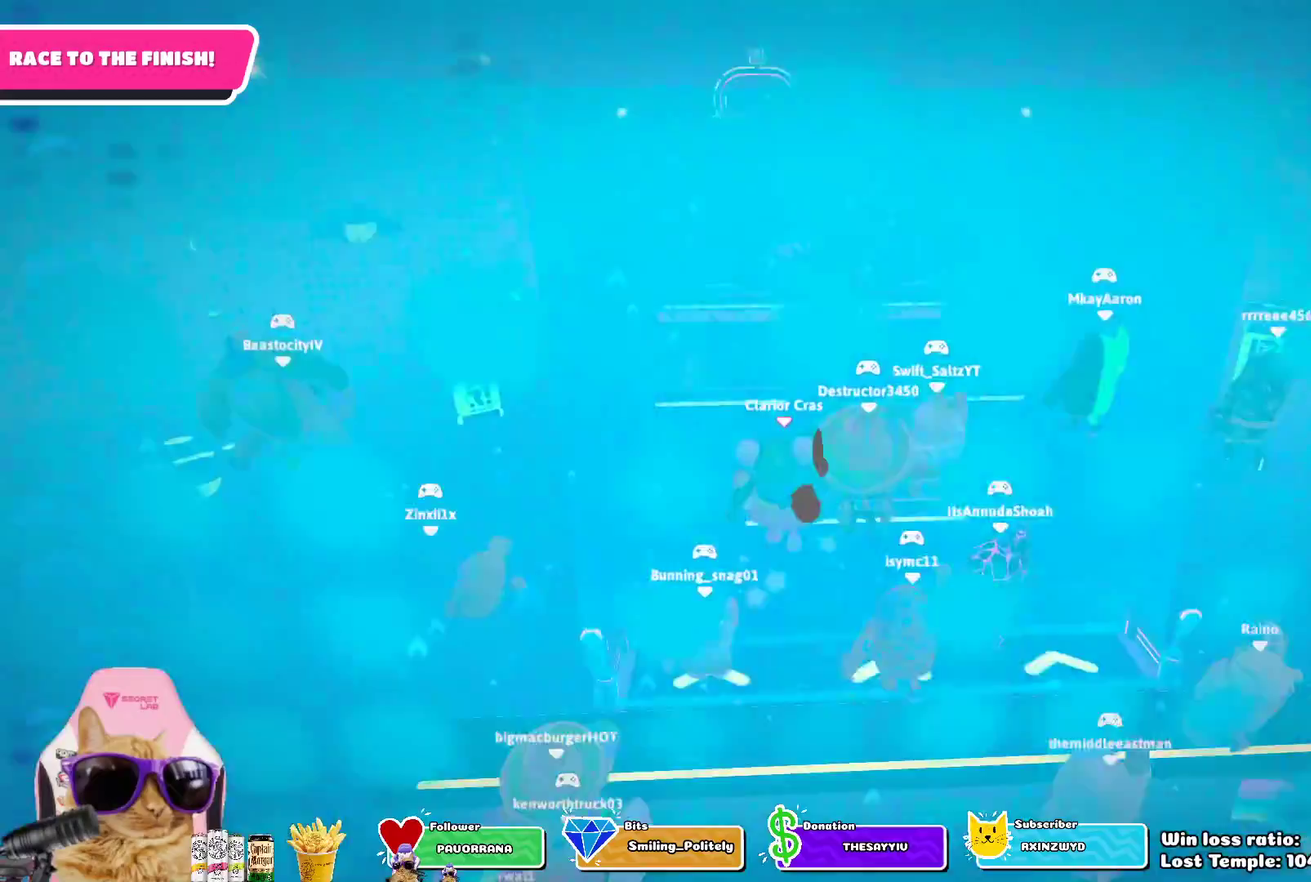
{"dt_ms": 400, "buttons": [], "left_stick": "up", "right_stick": "center", "events": []}
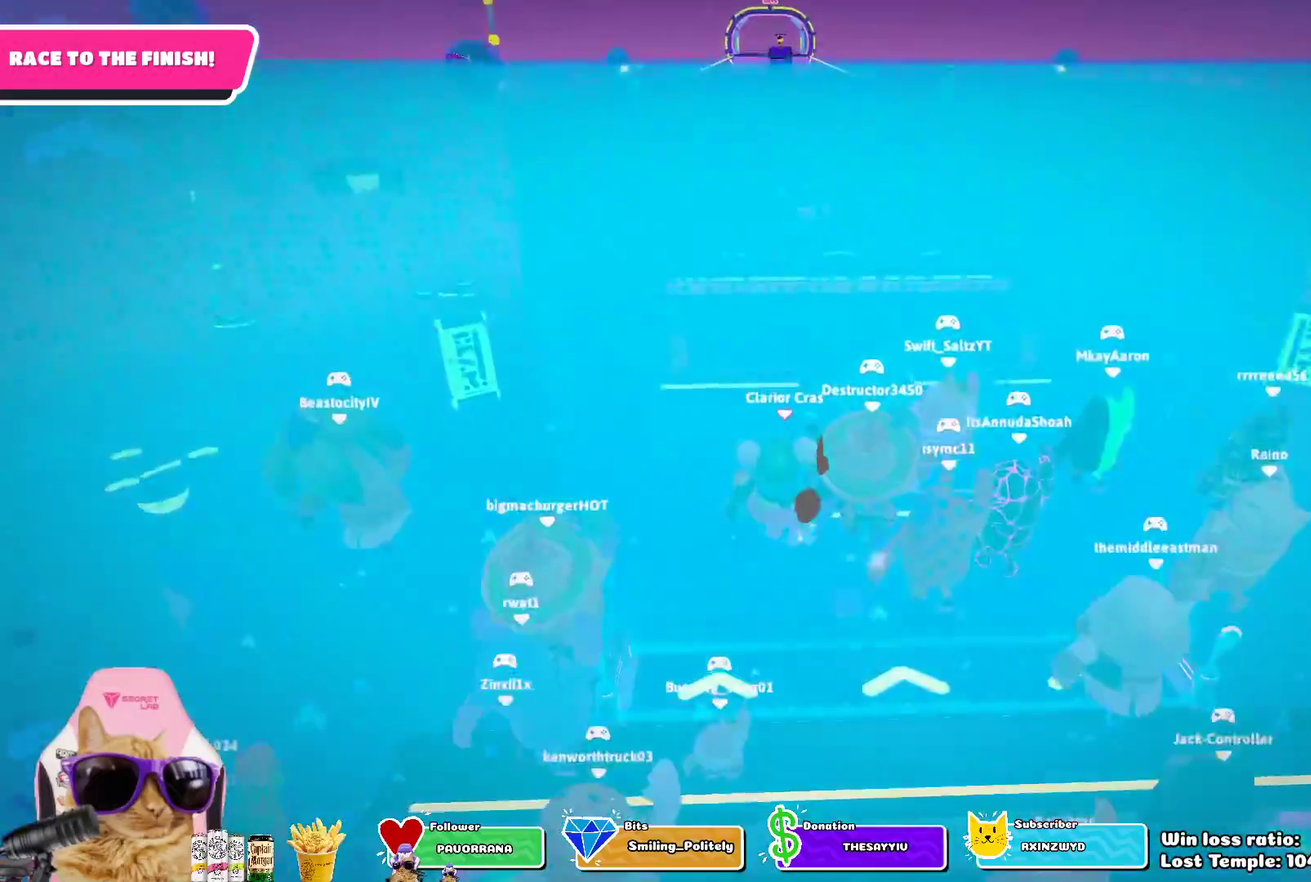
{"dt_ms": 700, "buttons": [], "left_stick": "up", "right_stick": "center", "events": []}
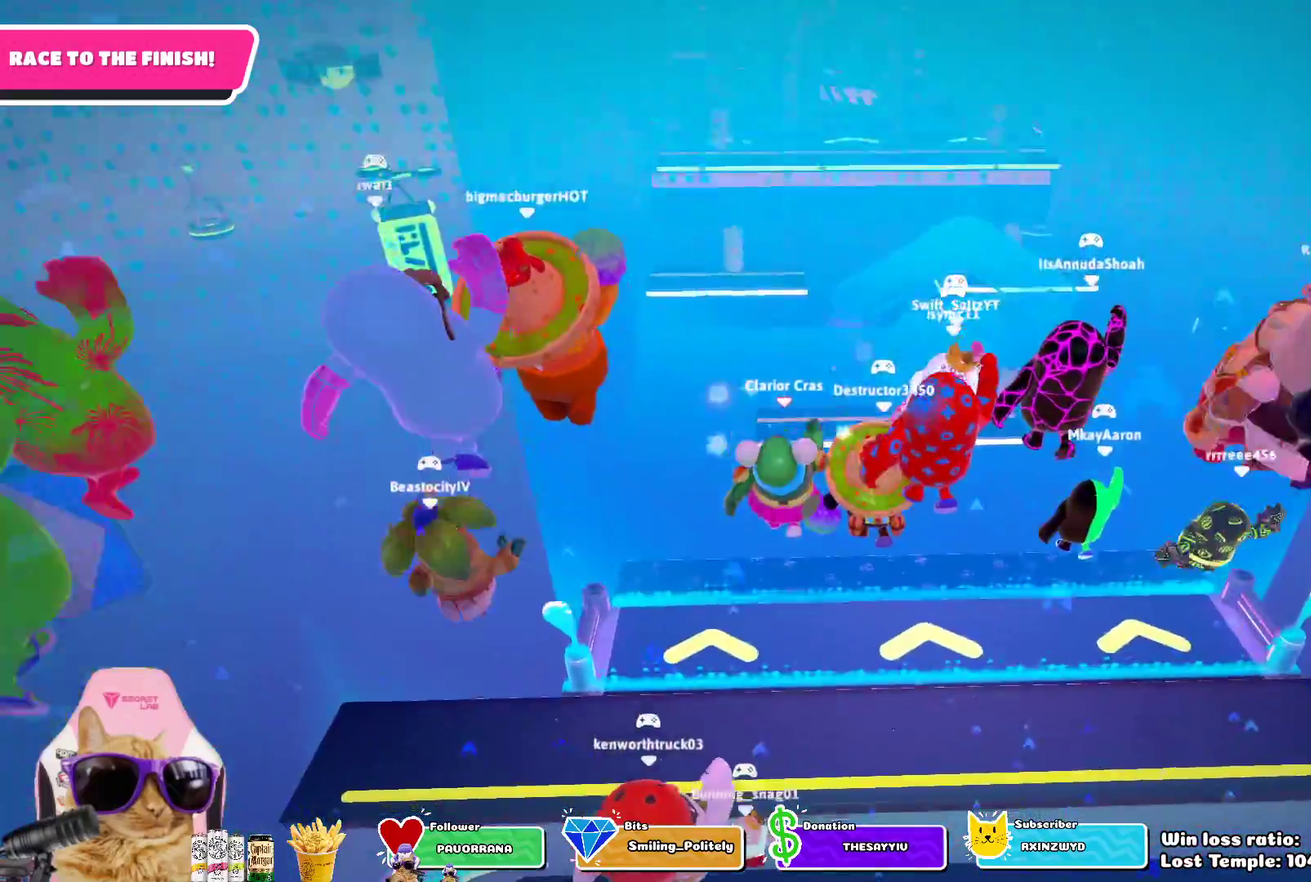
{"dt_ms": 400, "buttons": [], "left_stick": "up", "right_stick": "center", "events": []}
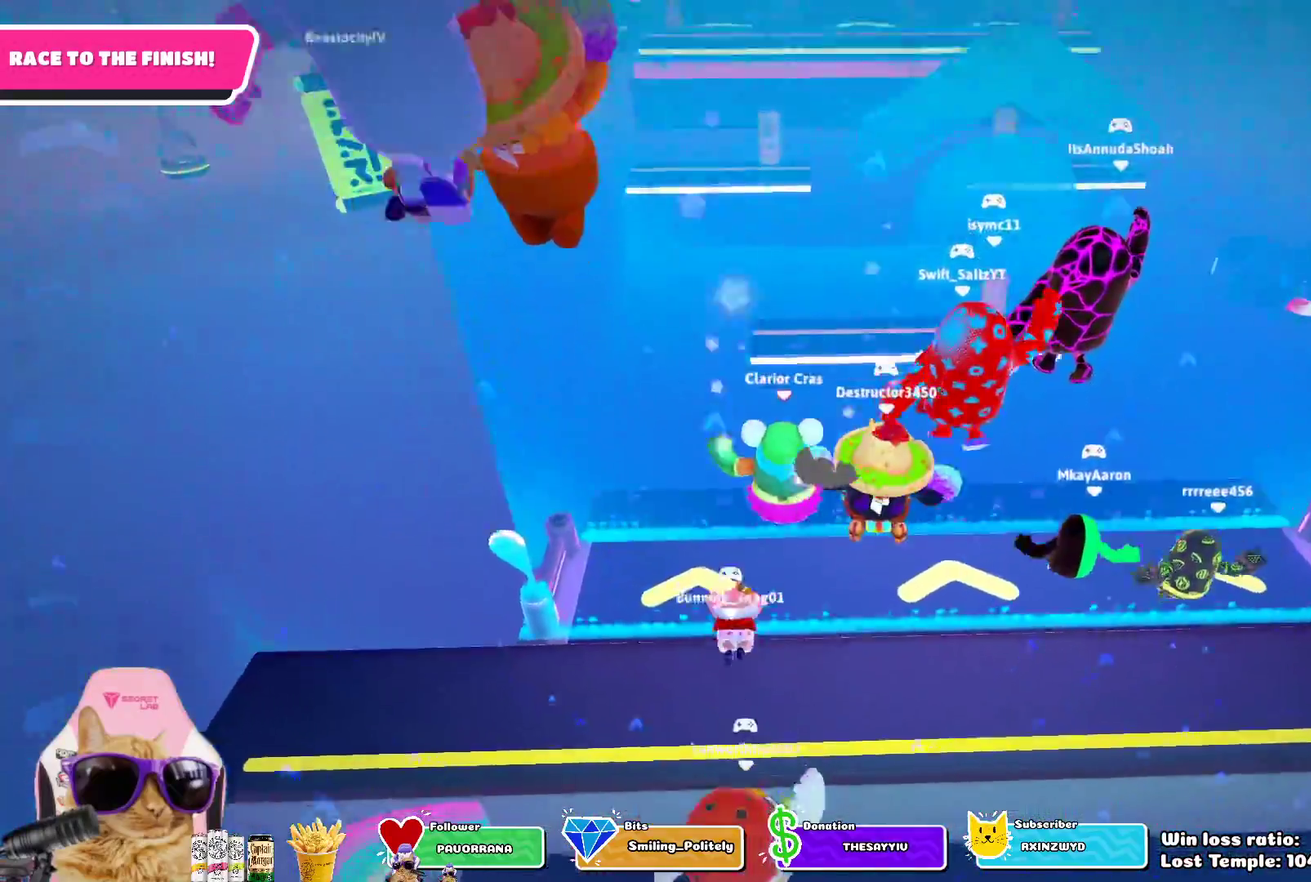
{"dt_ms": 300, "buttons": [], "left_stick": "up", "right_stick": "center", "events": []}
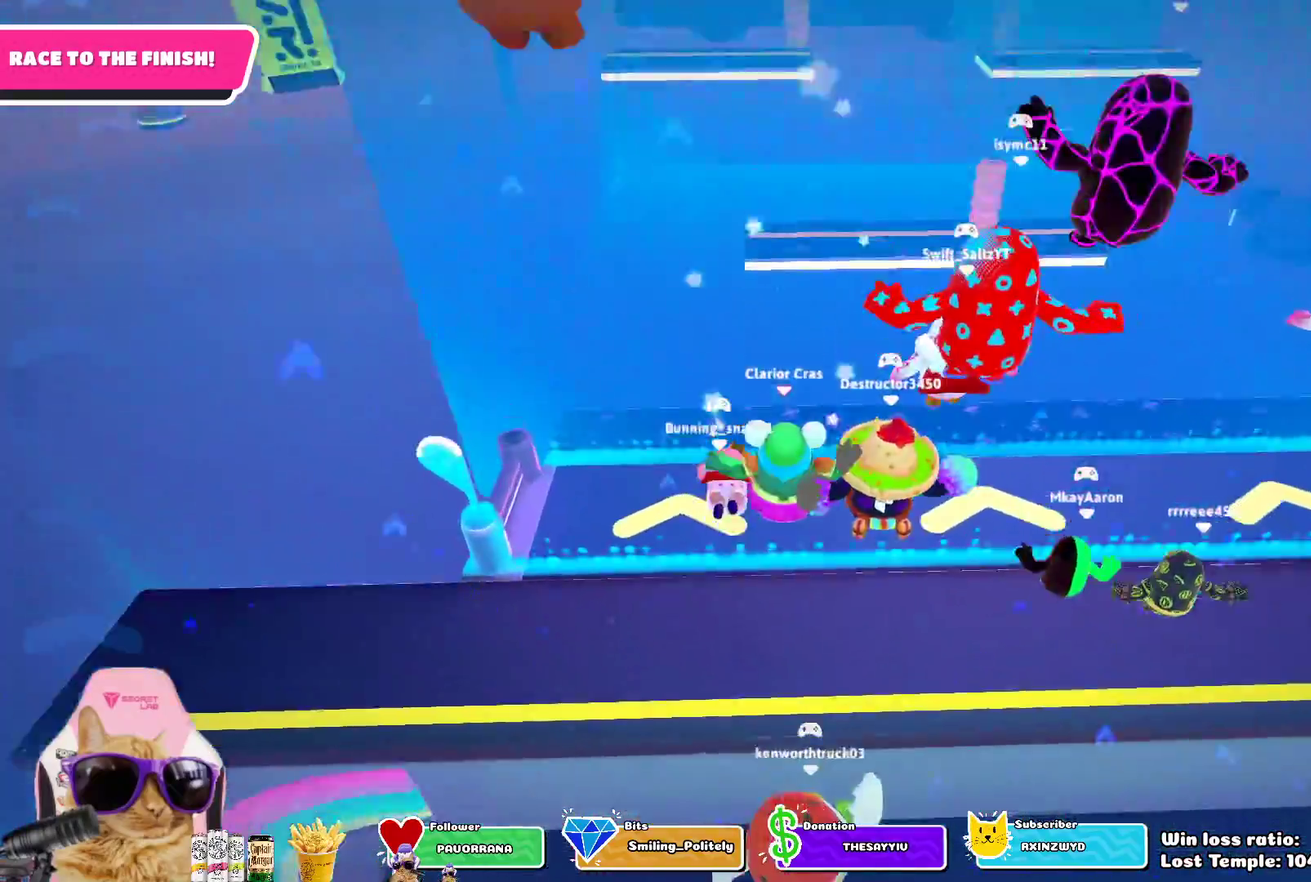
{"dt_ms": 700, "buttons": [], "left_stick": "up", "right_stick": "center", "events": []}
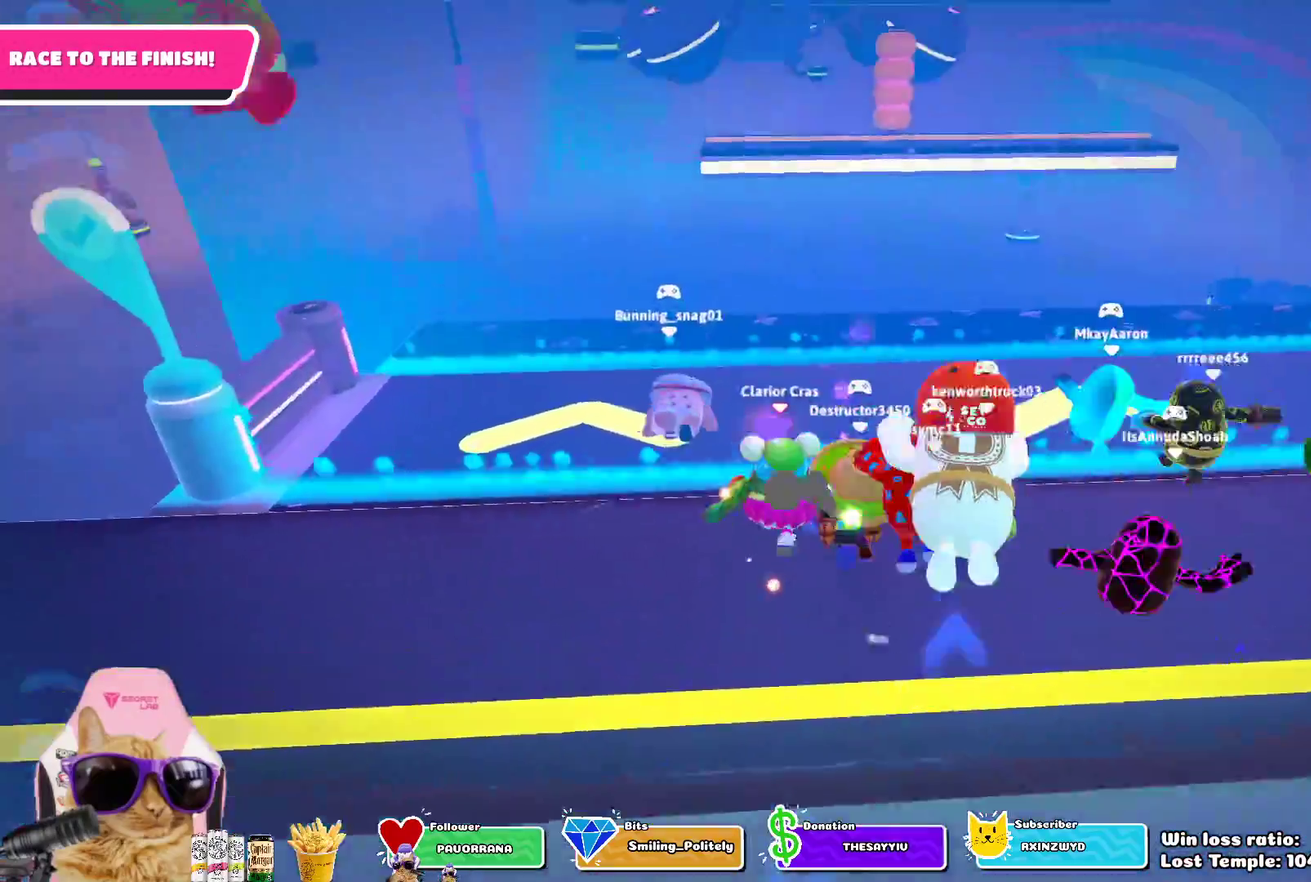
{"dt_ms": 500, "buttons": [], "left_stick": "up", "right_stick": "center", "events": []}
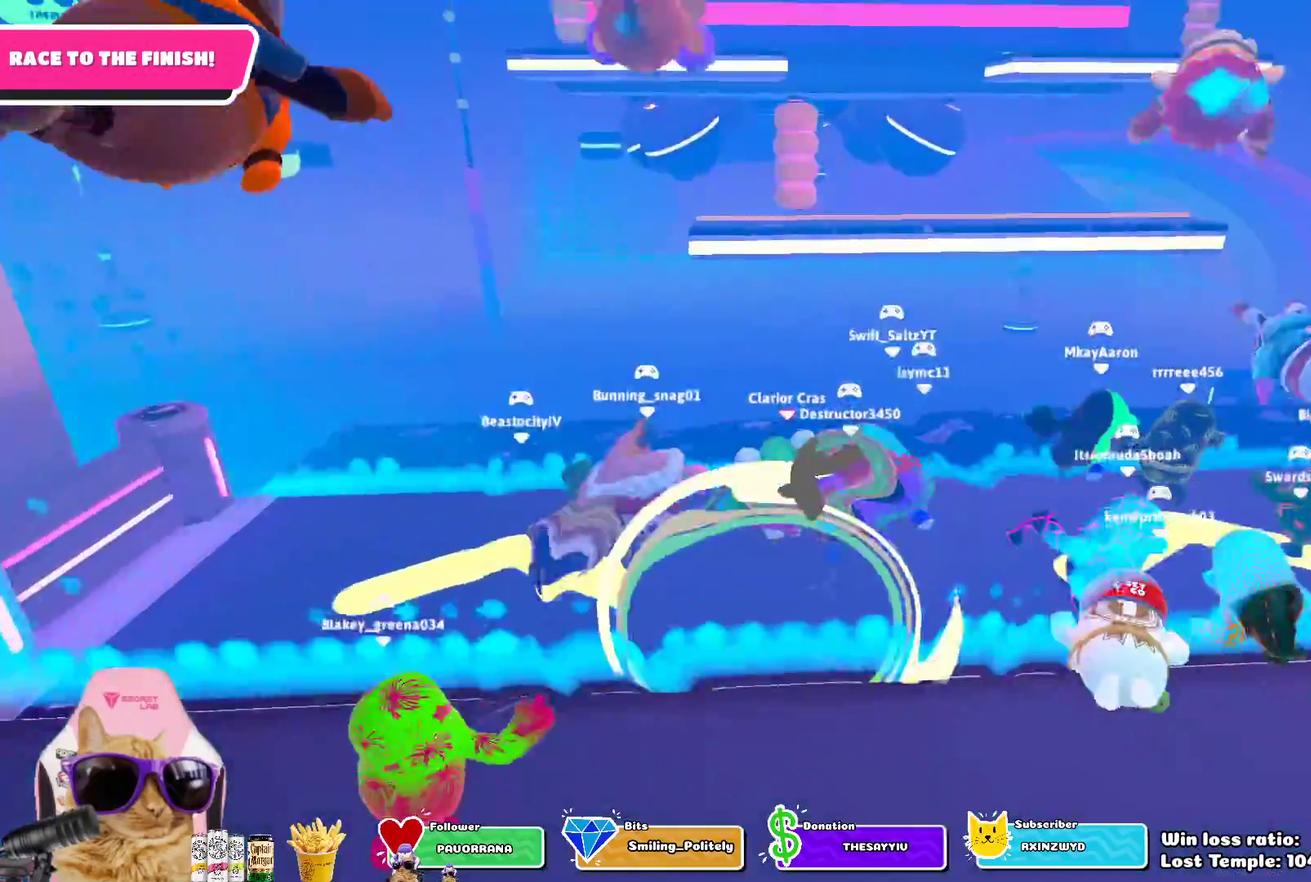
{"dt_ms": 300, "buttons": [], "left_stick": "up", "right_stick": "center", "events": []}
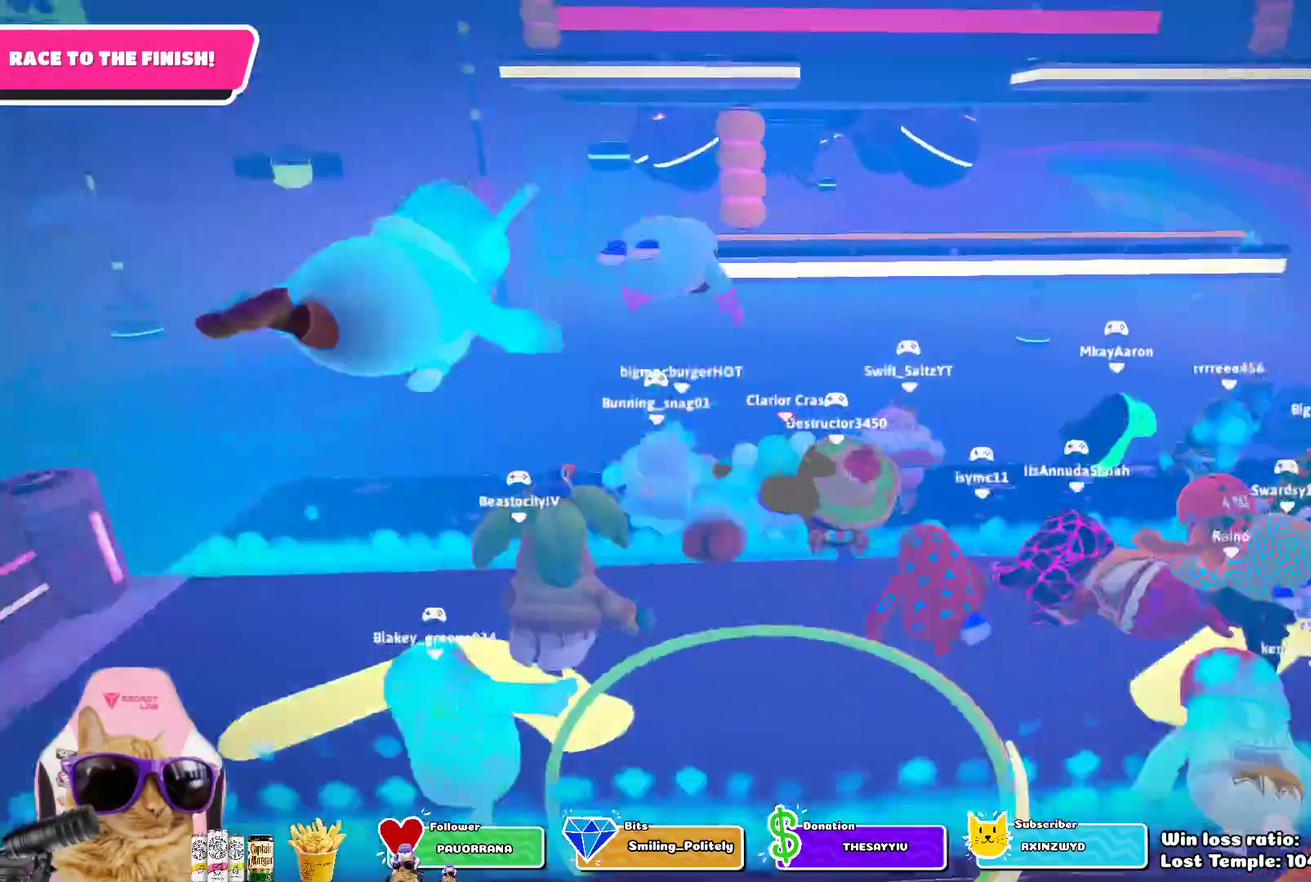
{"dt_ms": 700, "buttons": [], "left_stick": "center", "right_stick": "center", "events": [[150, "SQUARE", "down"], [533, "SQUARE", "up"], [667, "left_stick", "center"]]}
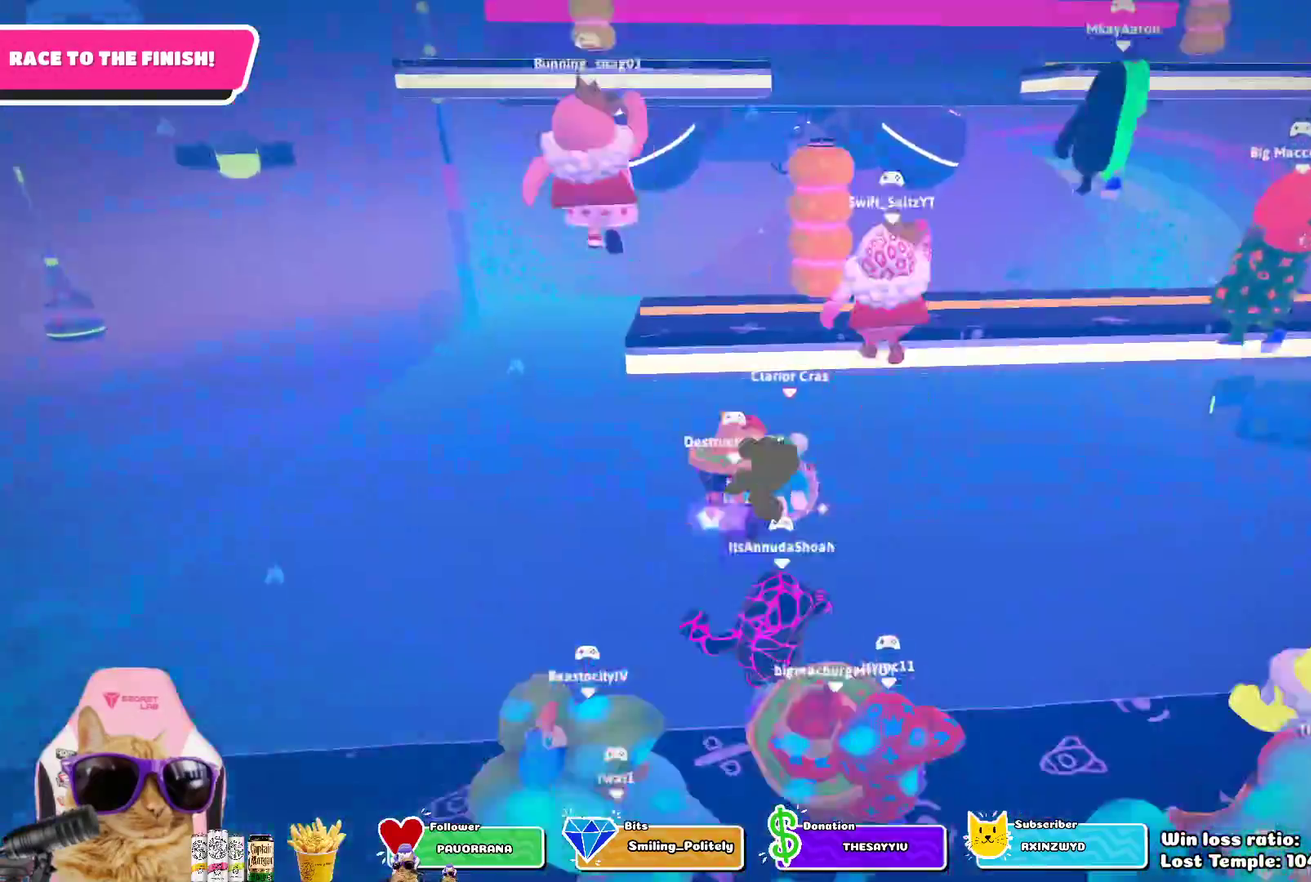
{"dt_ms": 700, "buttons": [], "left_stick": "down-right", "right_stick": "center", "events": [[67, "left_stick", "down-left"], [250, "R2", "down"], [350, "left_stick", "down"], [467, "R2", "up"], [533, "left_stick", "down-right"]]}